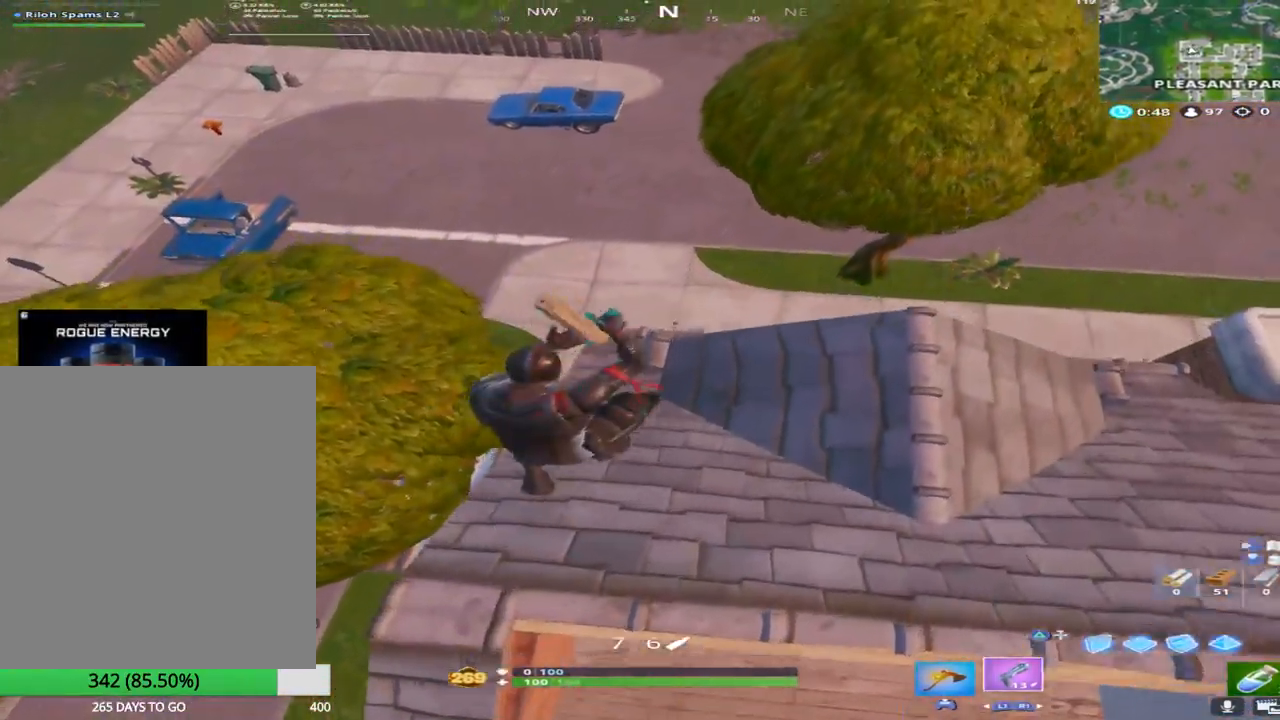
Gameplay with a controller (PlayStation layout); each line is a JSON object with the inputs held at the frame after it. "events" lists button and stick changes between this image and that frame as [ms after this image, input, new state], when the widget could be followed in between.
{"buttons": [], "left_stick": "up-right", "right_stick": "down", "events": [[150, "right_stick", "down"]]}
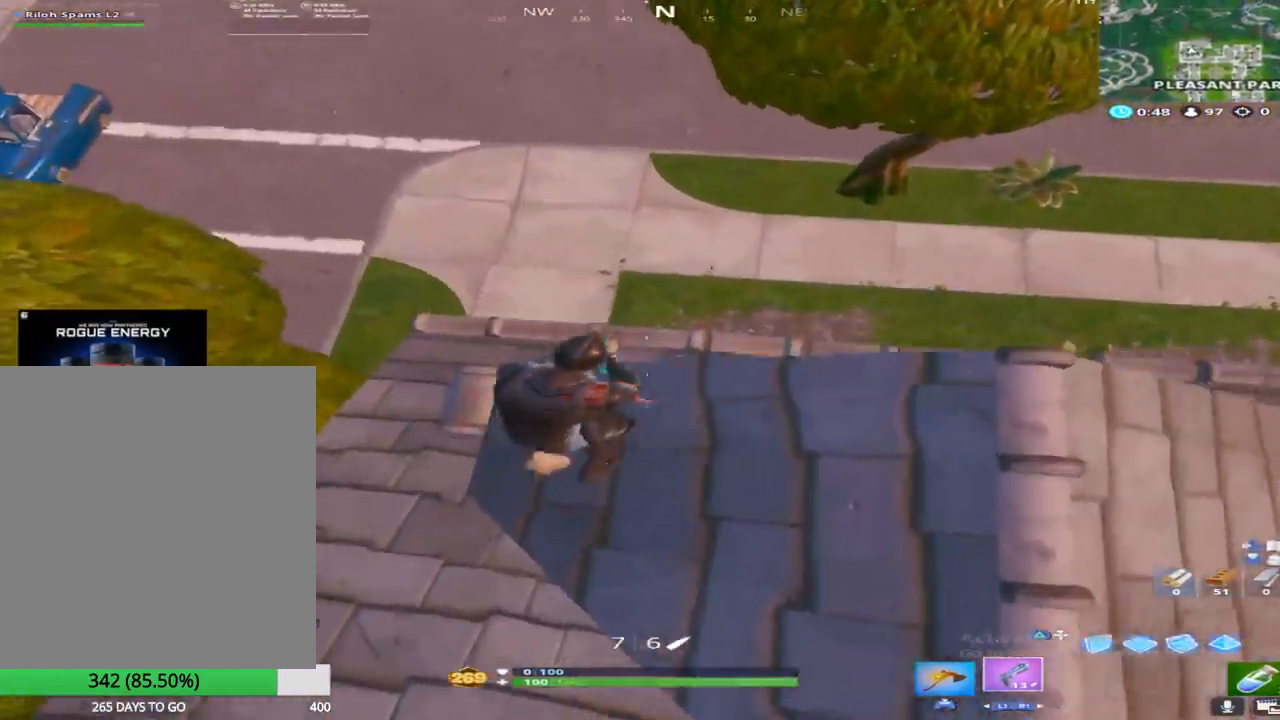
{"buttons": [], "left_stick": "down-right", "right_stick": "center", "events": [[133, "left_stick", "down-right"], [167, "right_stick", "down-left"], [217, "left_stick", "down"], [317, "right_stick", "center"], [367, "left_stick", "down-right"]]}
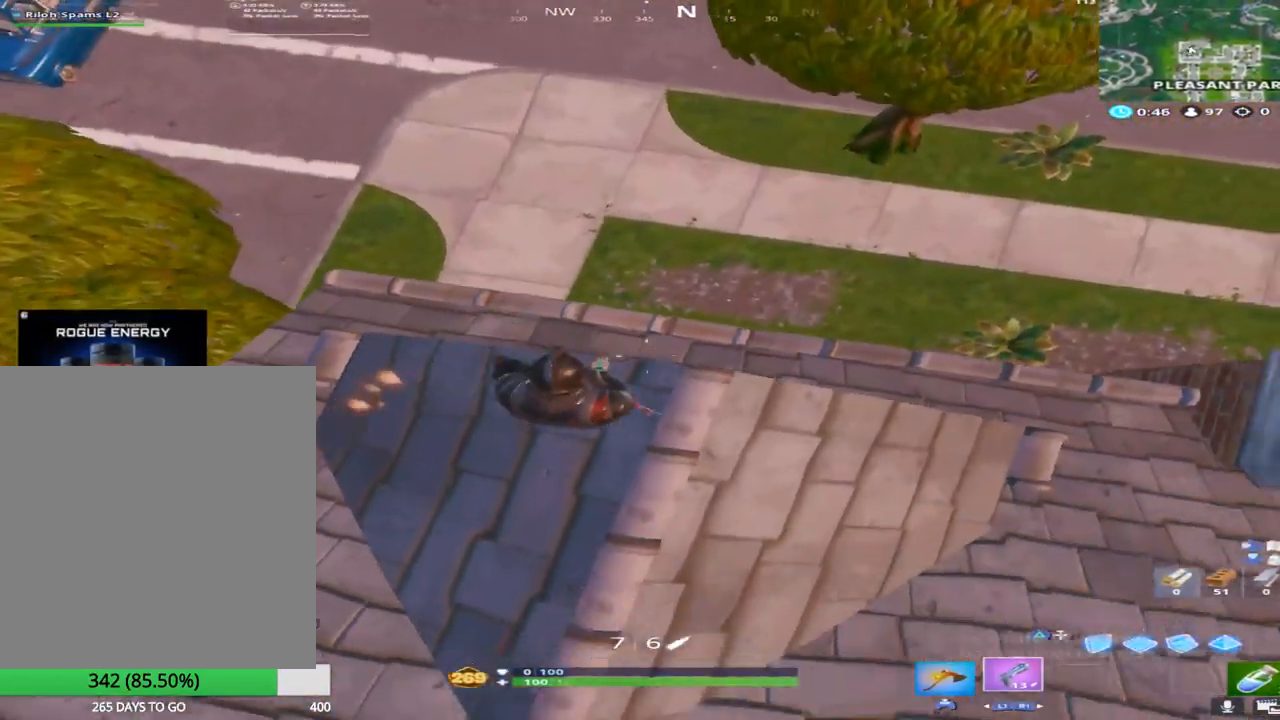
{"buttons": [], "left_stick": "up", "right_stick": "center", "events": [[17, "right_stick", "up-right"], [83, "R1", "down"], [133, "left_stick", "right"], [233, "R1", "up"], [233, "left_stick", "up-right"], [283, "right_stick", "center"], [483, "left_stick", "up"]]}
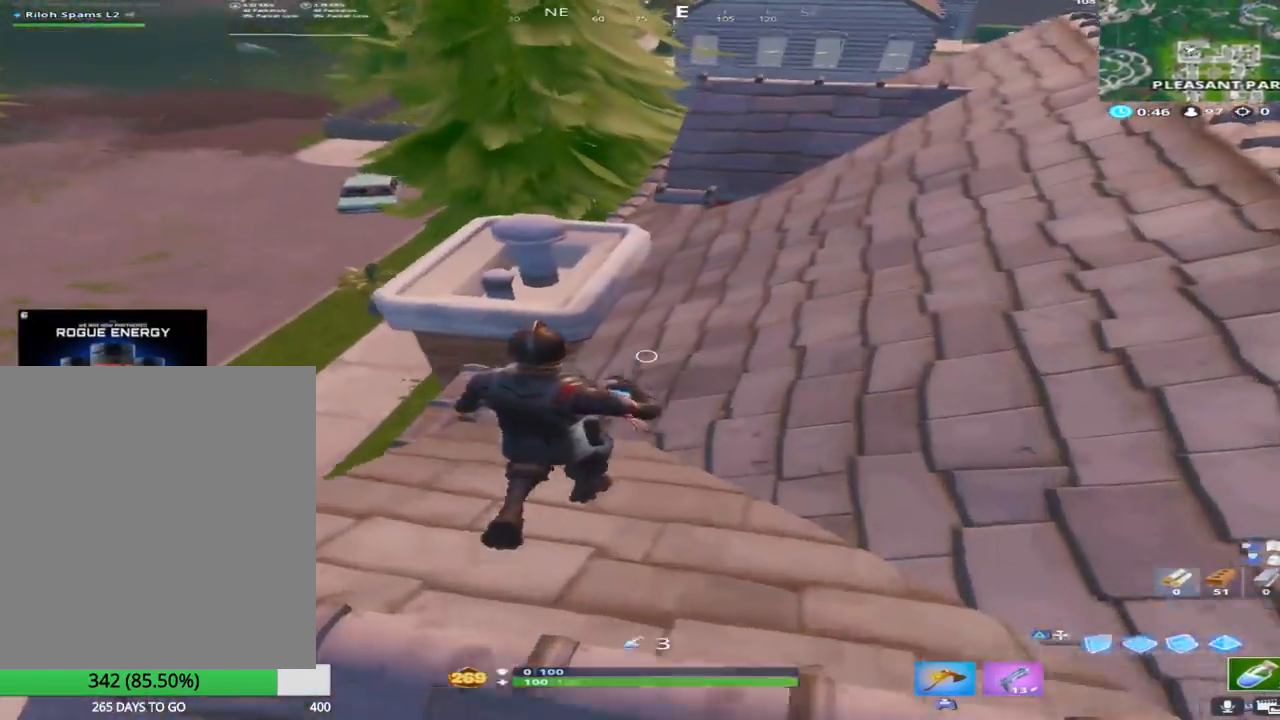
{"buttons": [], "left_stick": "center", "right_stick": "center", "events": [[50, "right_stick", "up-right"], [133, "R2", "down"], [167, "left_stick", "center"], [300, "R2", "up"], [333, "right_stick", "center"], [367, "R3", "down"], [483, "R3", "up"]]}
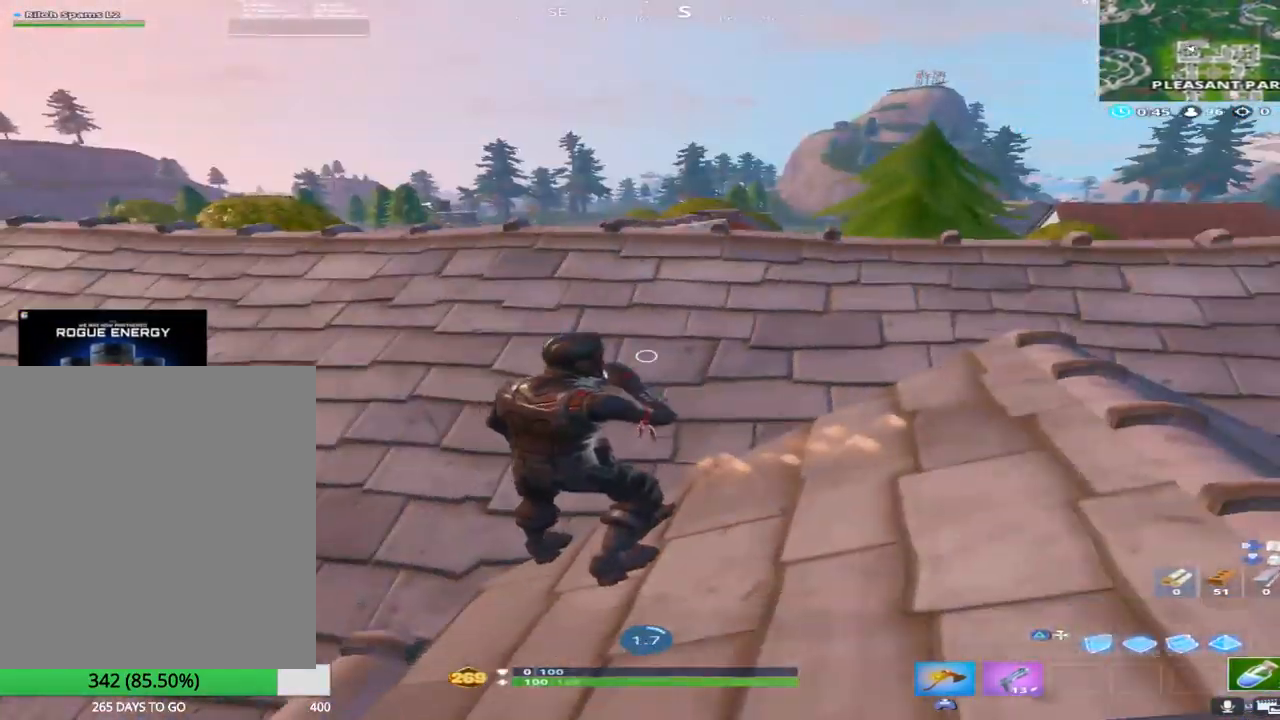
{"buttons": ["DPAD_UP"], "left_stick": "center", "right_stick": "center", "events": [[33, "R2", "down"], [167, "R2", "up"], [183, "right_stick", "left"], [267, "R2", "down"], [333, "right_stick", "center"], [383, "R2", "up"], [467, "DPAD_UP", "down"]]}
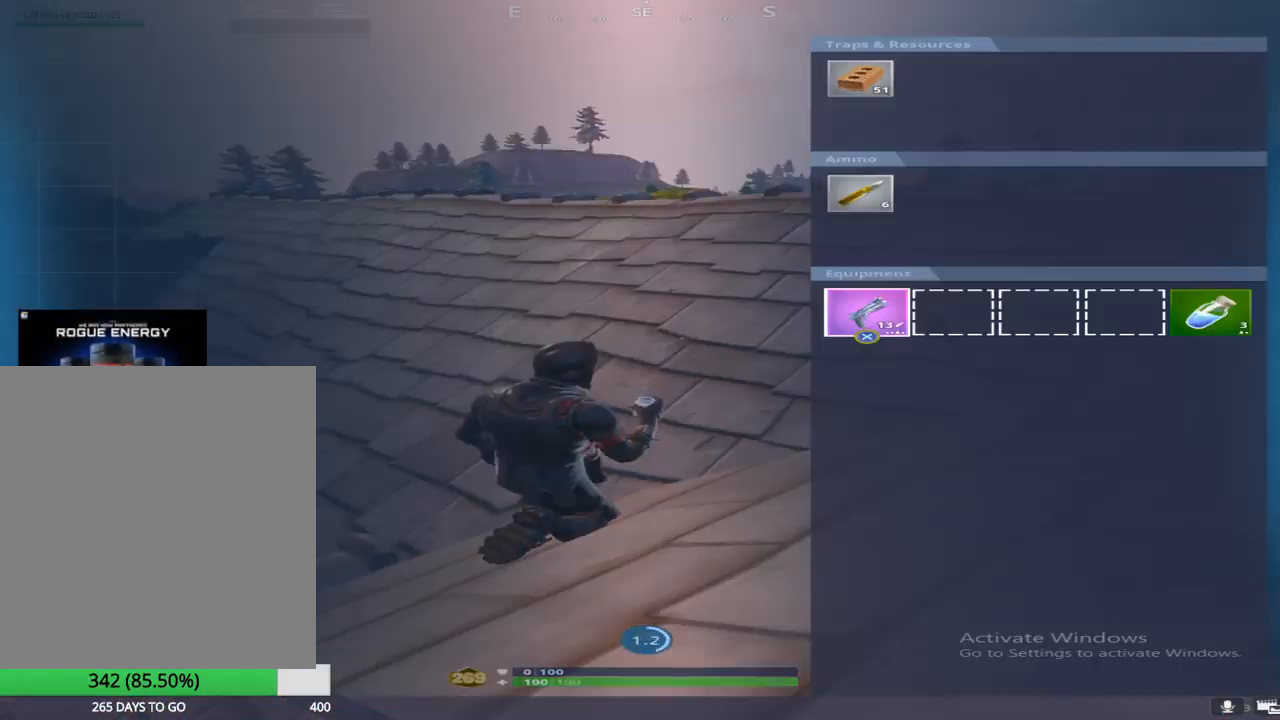
{"buttons": [], "left_stick": "center", "right_stick": "center", "events": [[83, "DPAD_UP", "up"], [100, "CROSS", "down"], [200, "CROSS", "up"], [233, "DPAD_LEFT", "down"], [317, "CROSS", "down"], [350, "CROSS", "up"], [350, "DPAD_LEFT", "up"], [367, "CIRCLE", "down"], [500, "CIRCLE", "up"]]}
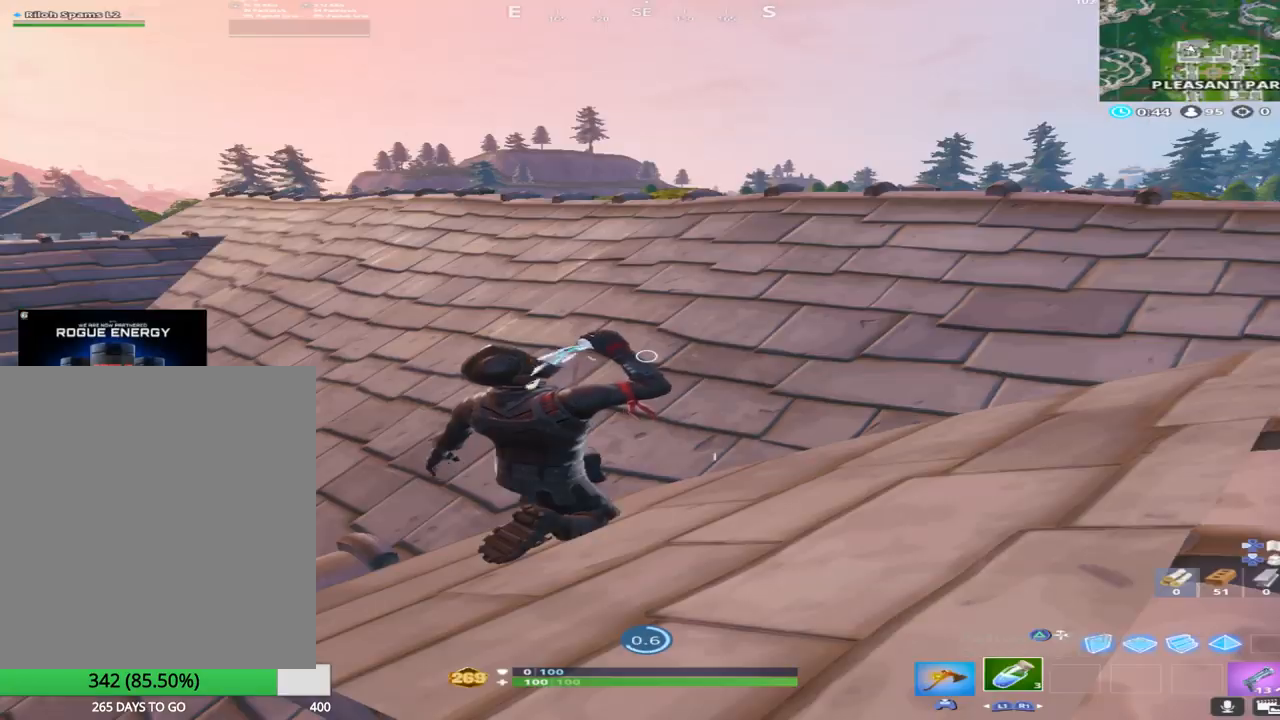
{"buttons": [], "left_stick": "center", "right_stick": "right", "events": [[67, "R2", "down"], [200, "R2", "up"], [233, "right_stick", "down-right"], [300, "R2", "down"], [417, "R2", "up"], [433, "right_stick", "right"]]}
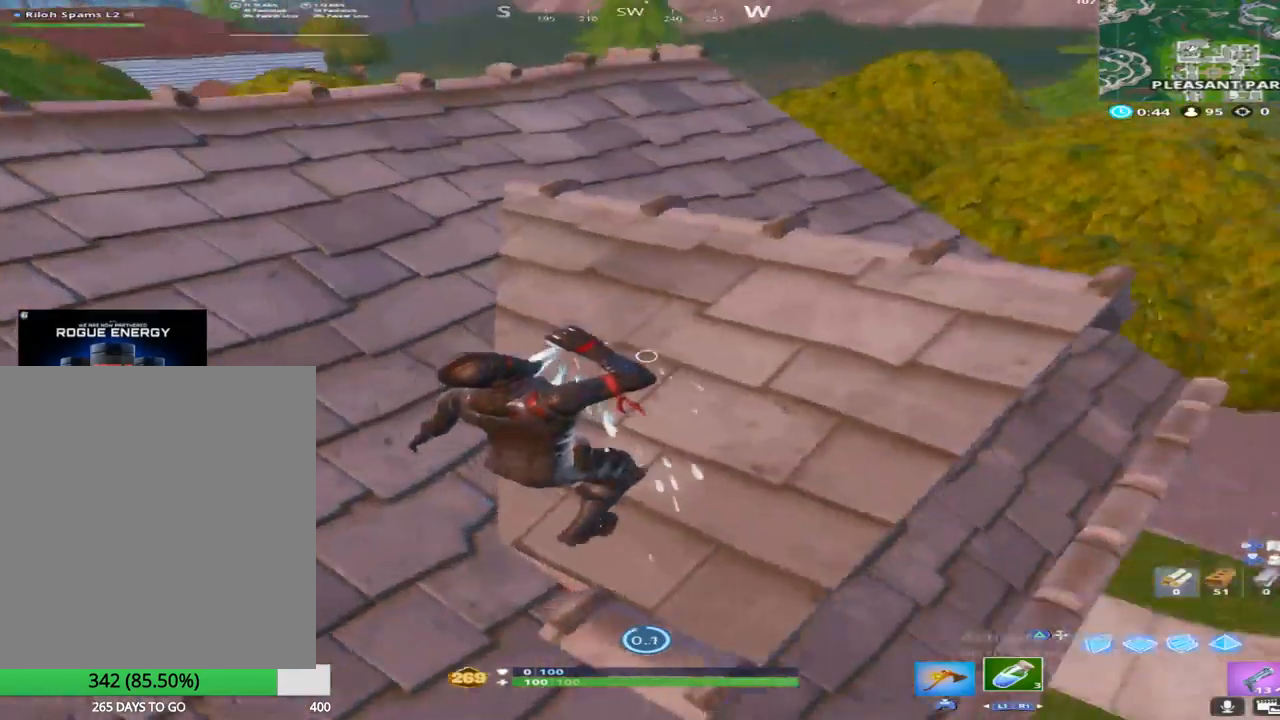
{"buttons": [], "left_stick": "center", "right_stick": "center", "events": [[17, "R2", "down"], [50, "right_stick", "down-right"], [117, "R2", "up"], [200, "R2", "down"], [317, "R2", "up"], [317, "right_stick", "center"], [383, "R2", "down"], [500, "R2", "up"]]}
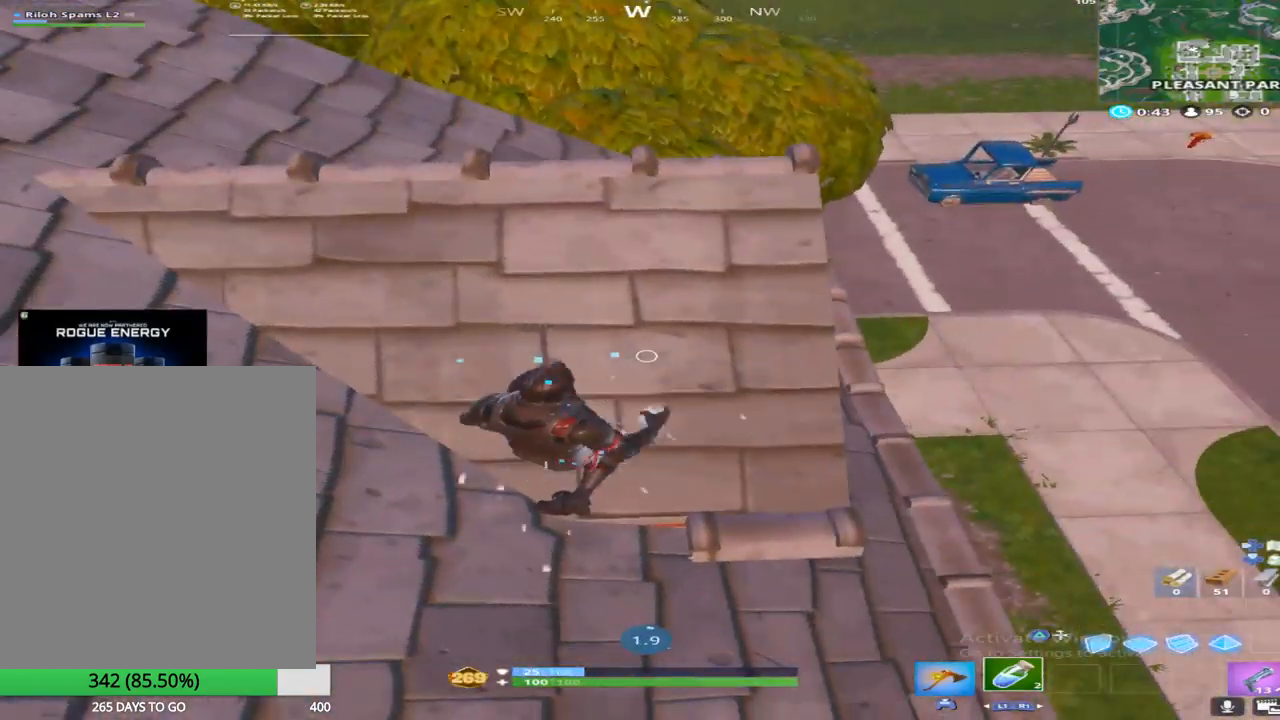
{"buttons": [], "left_stick": "center", "right_stick": "center", "events": [[200, "right_stick", "right"], [383, "CROSS", "down"], [383, "right_stick", "center"], [500, "CROSS", "up"]]}
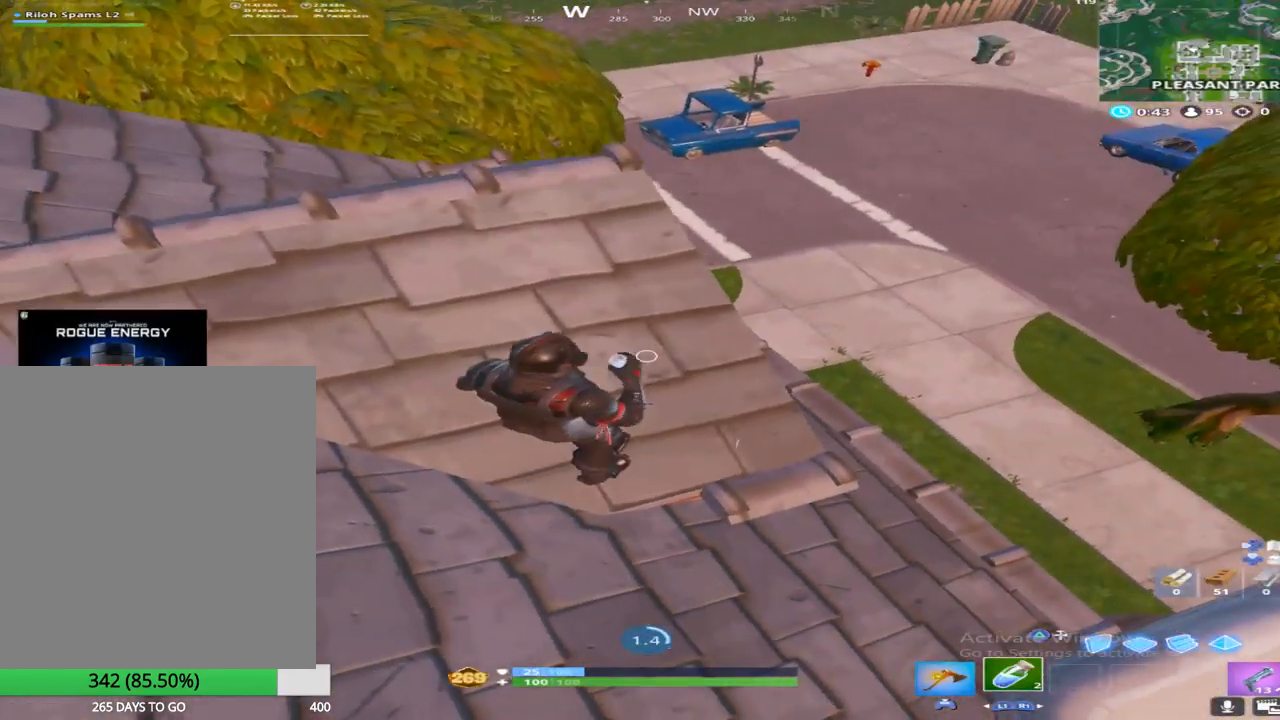
{"buttons": [], "left_stick": "center", "right_stick": "center", "events": [[233, "left_stick", "right"], [400, "left_stick", "center"]]}
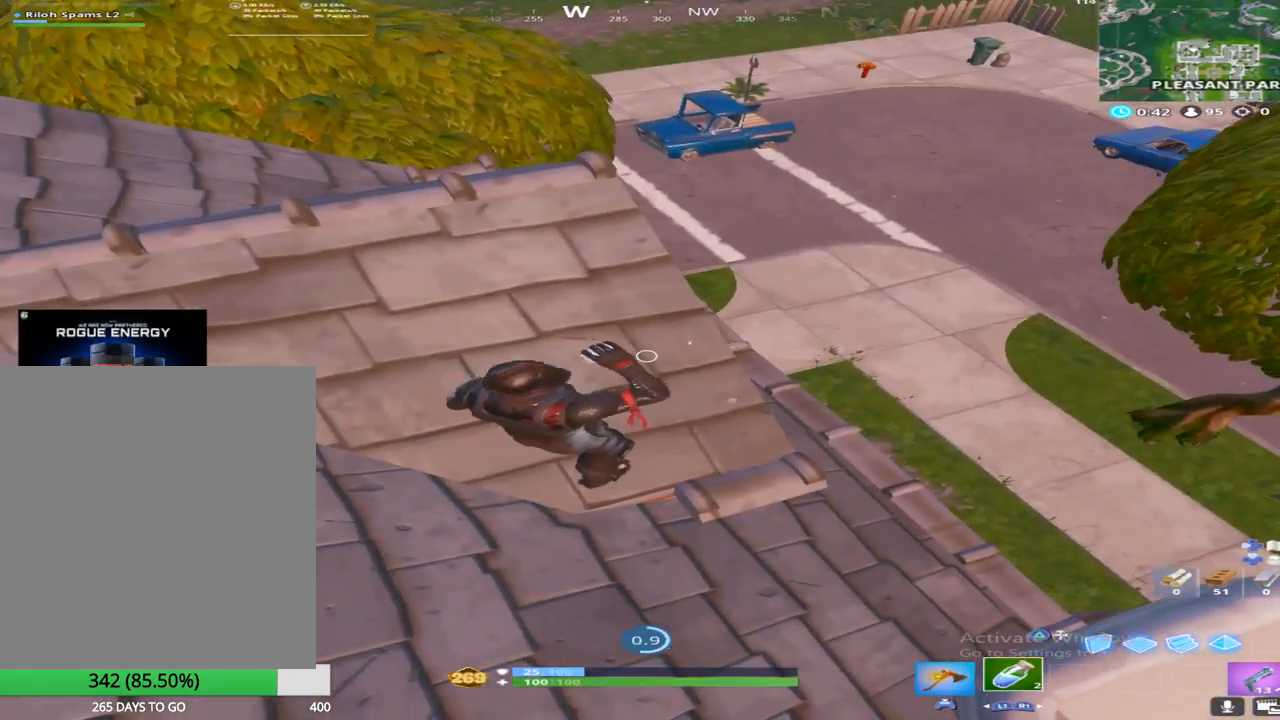
{"buttons": [], "left_stick": "center", "right_stick": "center", "events": [[117, "right_stick", "right"], [350, "right_stick", "up-right"], [450, "right_stick", "center"]]}
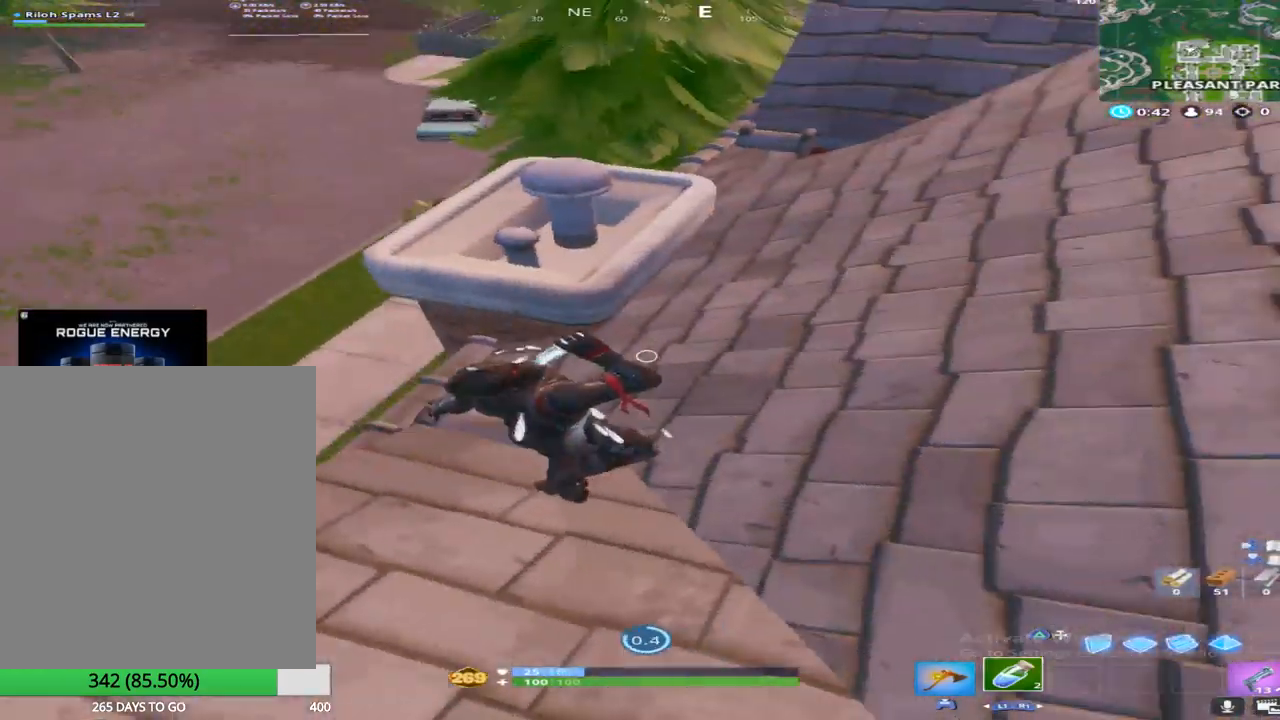
{"buttons": [], "left_stick": "up-right", "right_stick": "up", "events": [[17, "right_stick", "right"], [67, "left_stick", "up-right"], [150, "right_stick", "center"], [283, "right_stick", "up"]]}
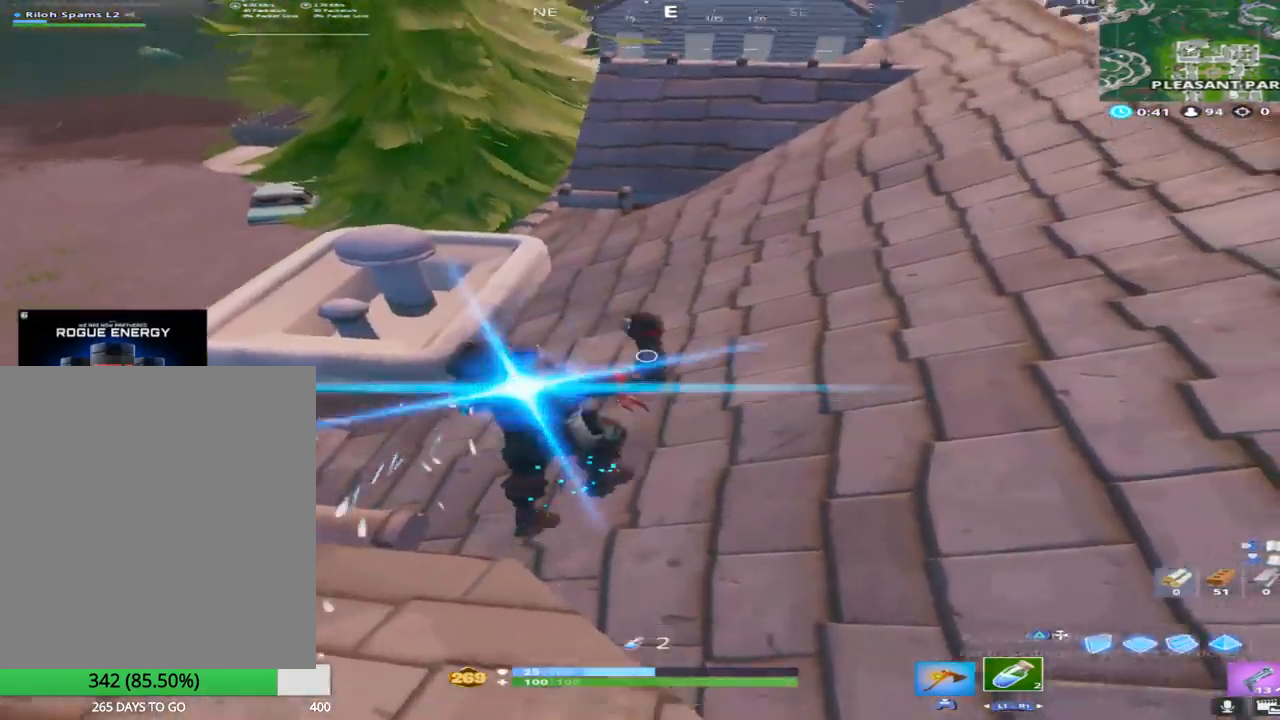
{"buttons": ["R1"], "left_stick": "up", "right_stick": "right", "events": [[50, "right_stick", "center"], [100, "left_stick", "up"], [250, "CROSS", "down"], [317, "right_stick", "down-right"], [400, "CROSS", "up"], [400, "right_stick", "right"], [433, "R1", "down"]]}
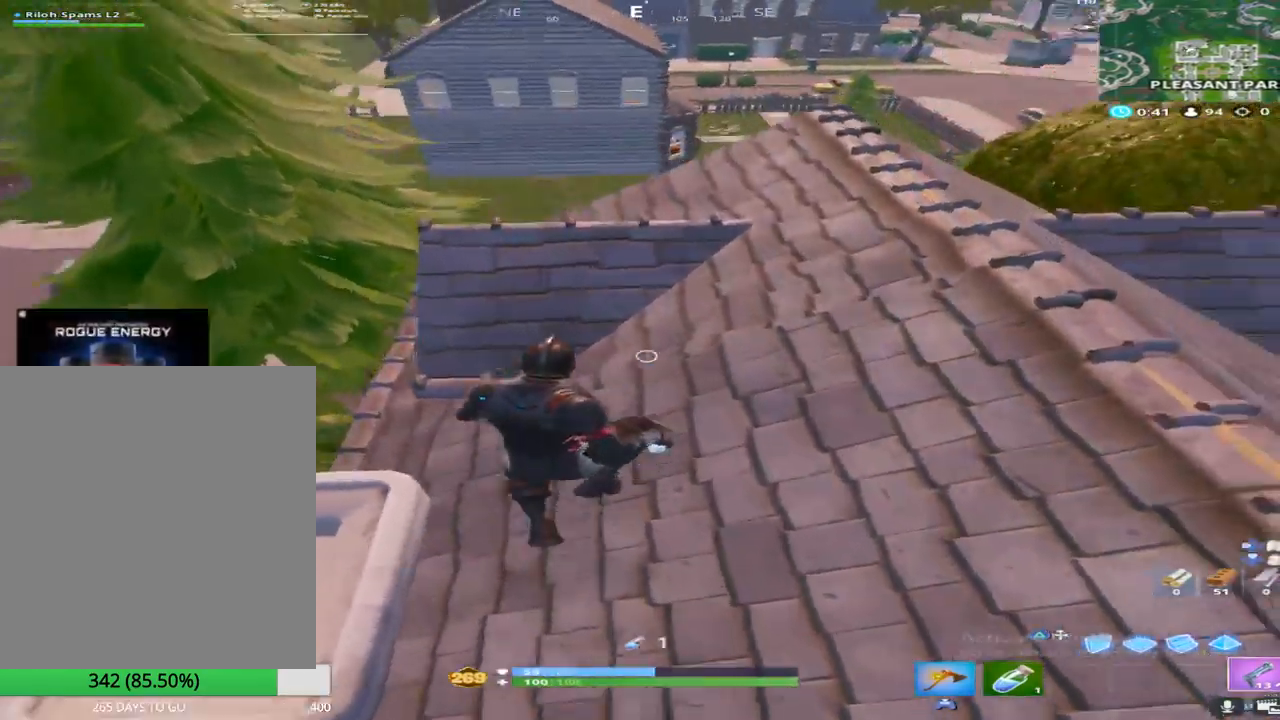
{"buttons": [], "left_stick": "up", "right_stick": "right", "events": [[133, "R1", "up"], [167, "right_stick", "center"], [433, "right_stick", "right"]]}
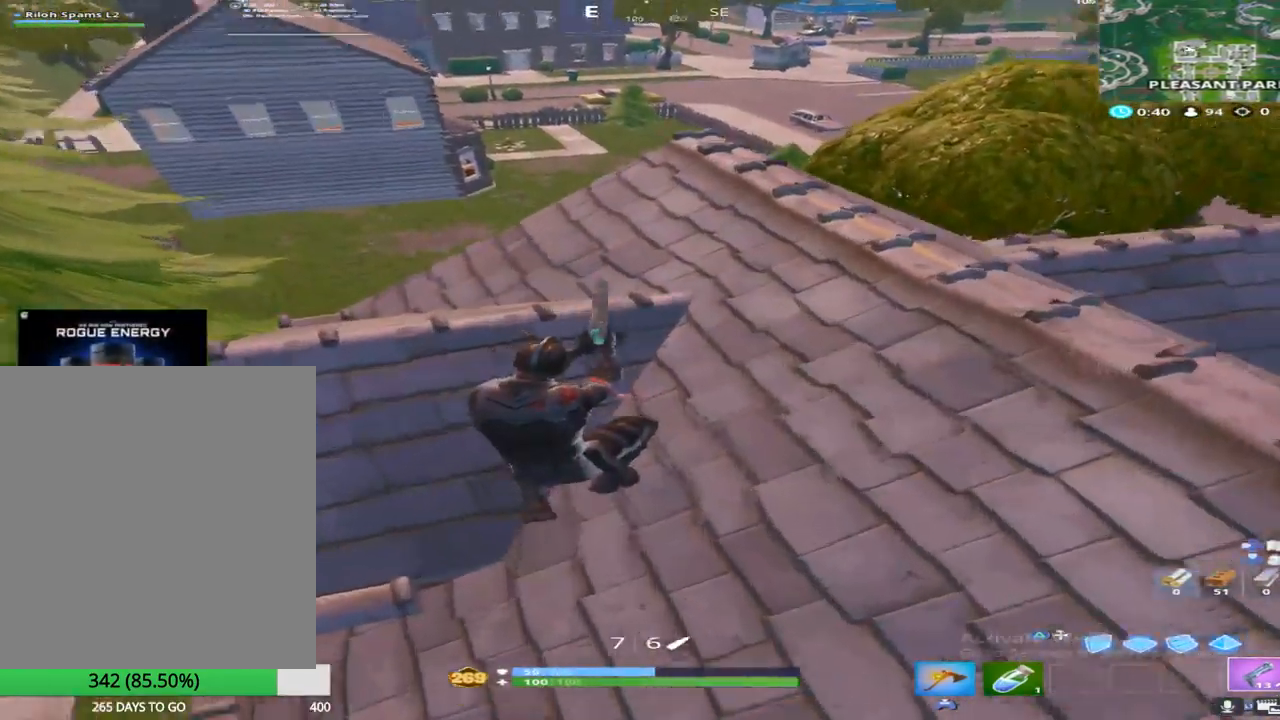
{"buttons": [], "left_stick": "up-right", "right_stick": "center", "events": [[117, "left_stick", "up-right"], [217, "right_stick", "center"]]}
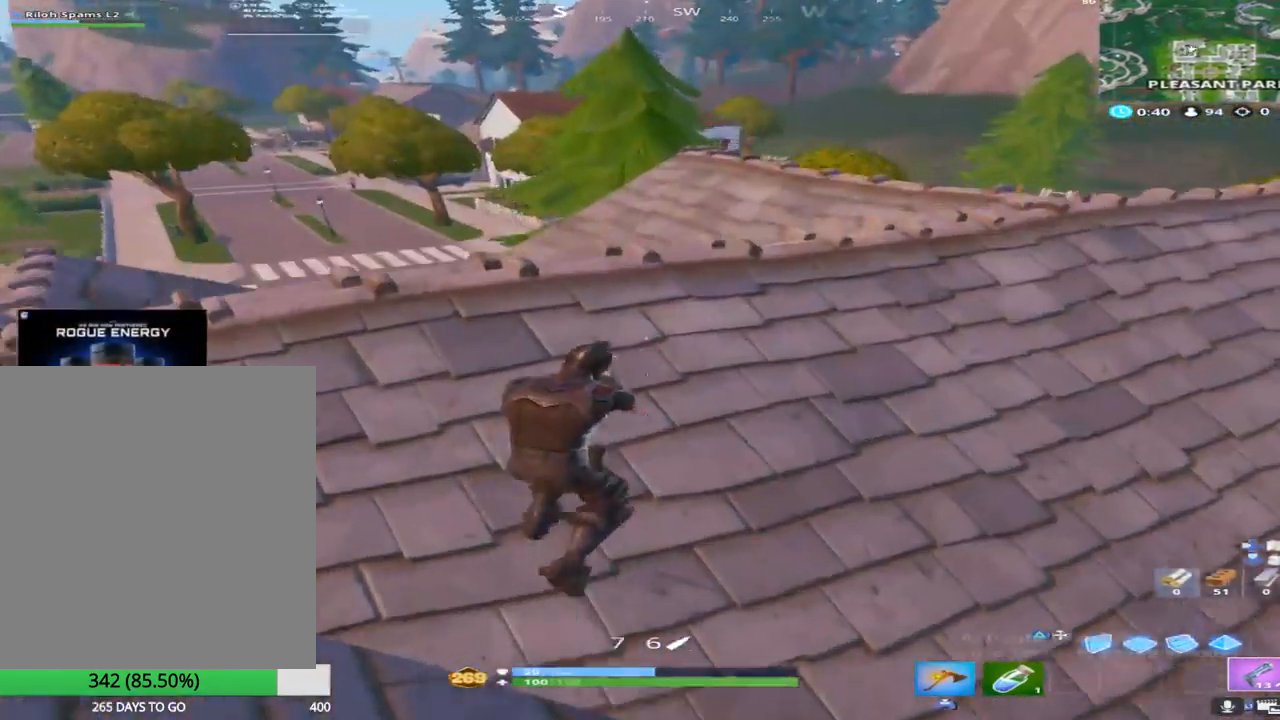
{"buttons": [], "left_stick": "up-right", "right_stick": "down", "events": [[133, "right_stick", "down"], [250, "right_stick", "center"], [433, "right_stick", "down"]]}
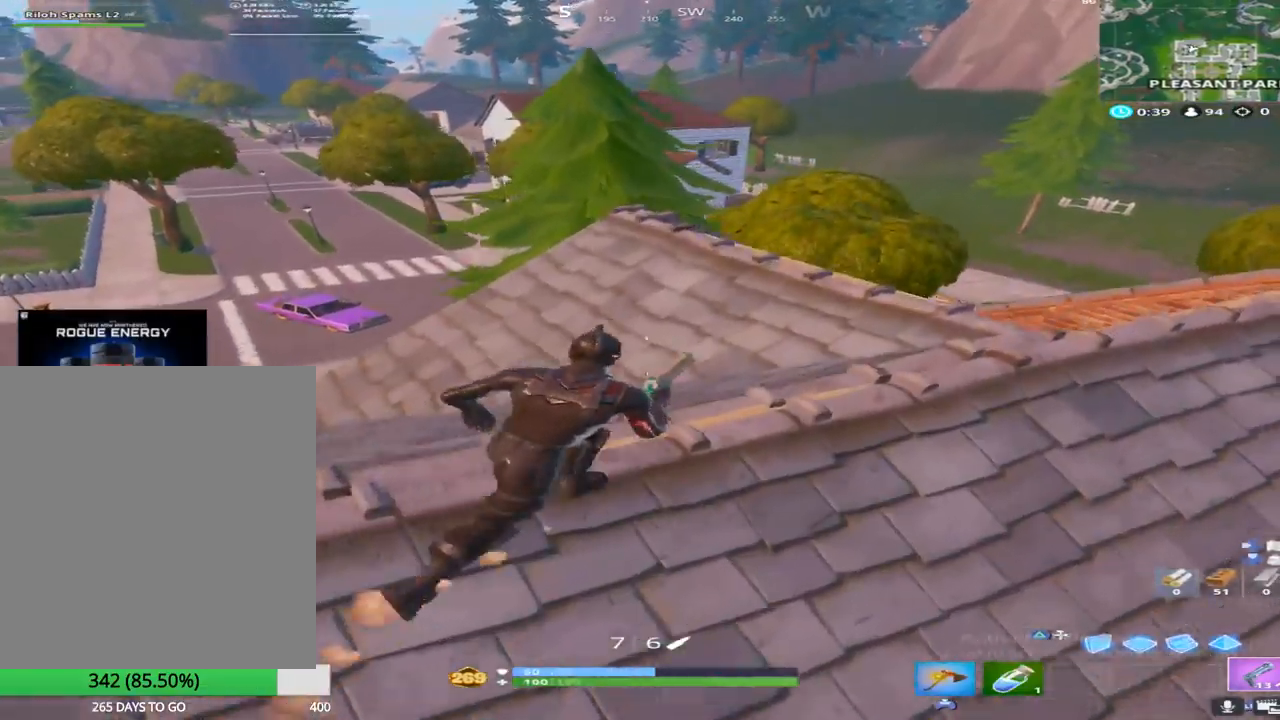
{"buttons": [], "left_stick": "up-right", "right_stick": "down", "events": []}
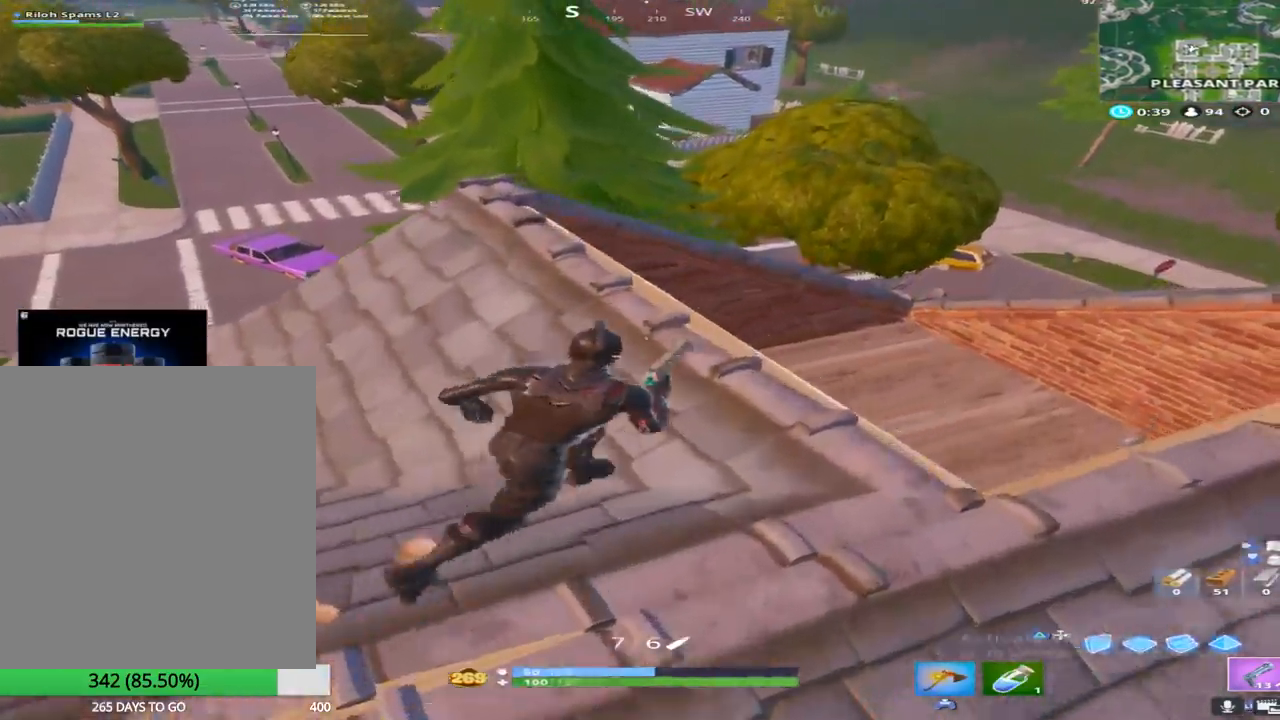
{"buttons": [], "left_stick": "up-left", "right_stick": "left", "events": [[183, "left_stick", "up-left"], [283, "right_stick", "center"], [400, "right_stick", "left"]]}
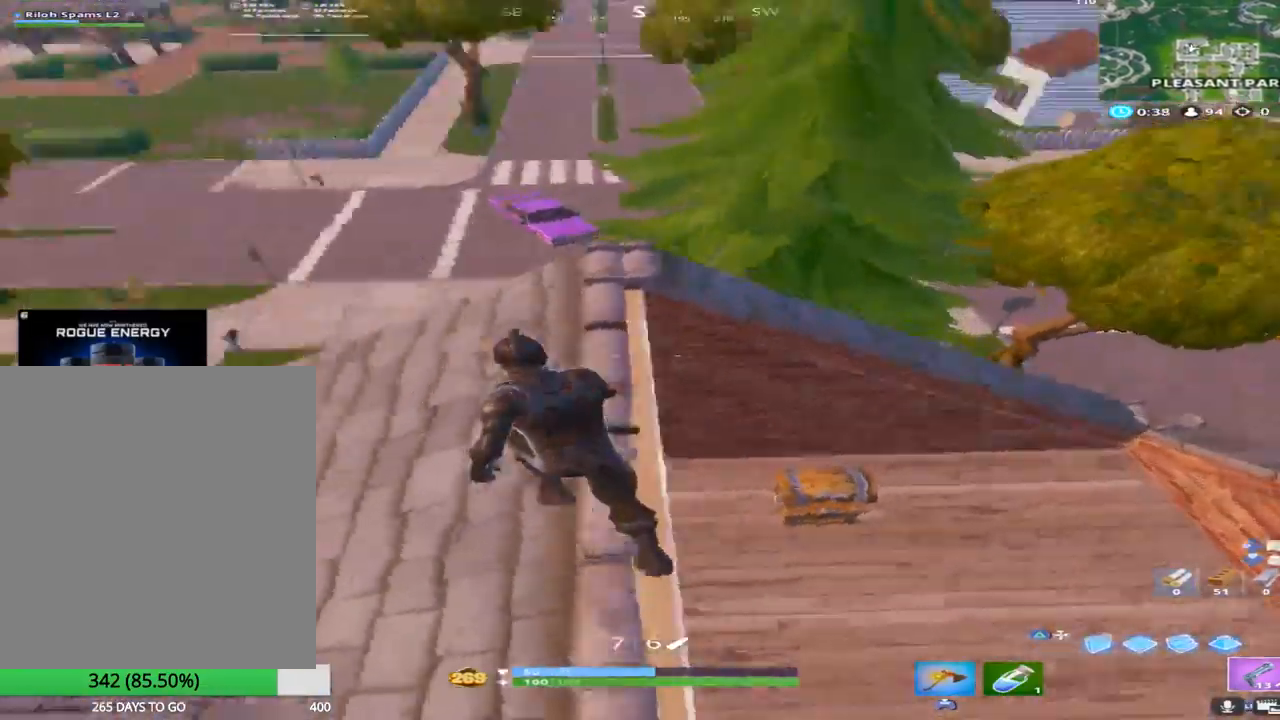
{"buttons": [], "left_stick": "up-left", "right_stick": "up-left", "events": [[83, "right_stick", "right"], [150, "left_stick", "right"], [217, "right_stick", "up"], [267, "left_stick", "up"], [317, "left_stick", "up-left"], [417, "right_stick", "up-left"]]}
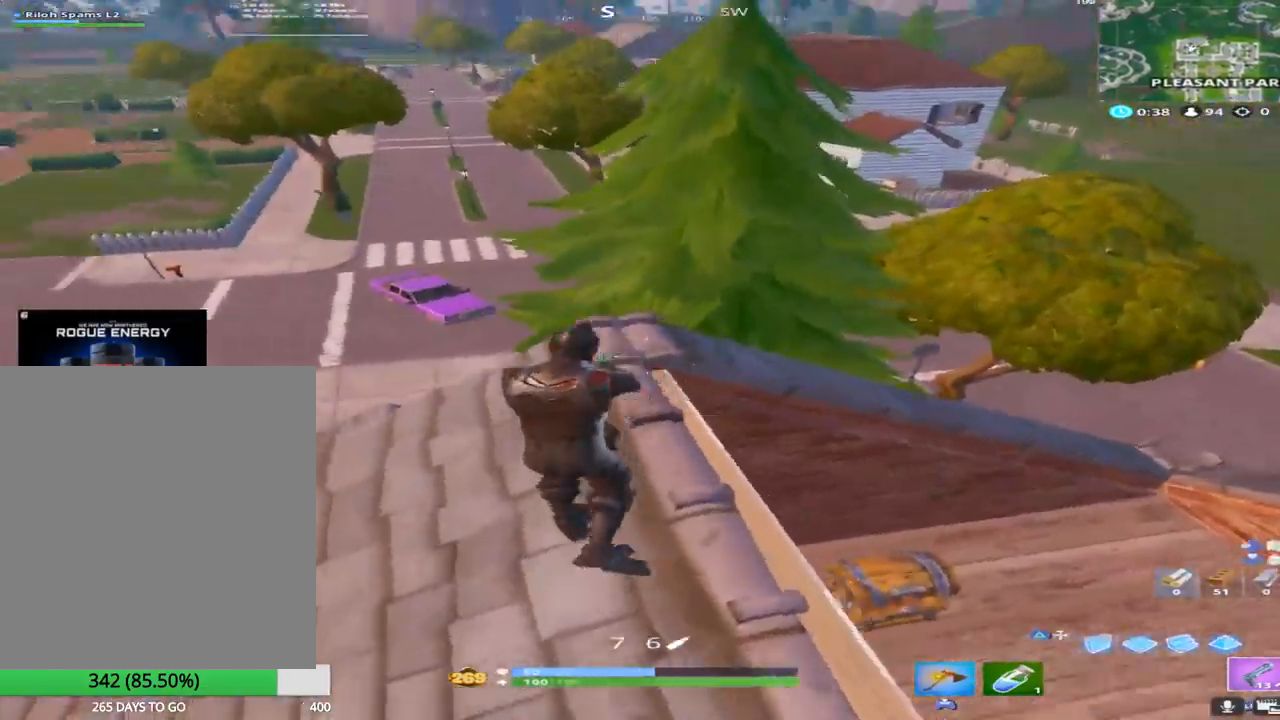
{"buttons": [], "left_stick": "up-left", "right_stick": "center", "events": [[33, "right_stick", "left"], [100, "left_stick", "left"], [233, "left_stick", "up-left"], [317, "right_stick", "center"]]}
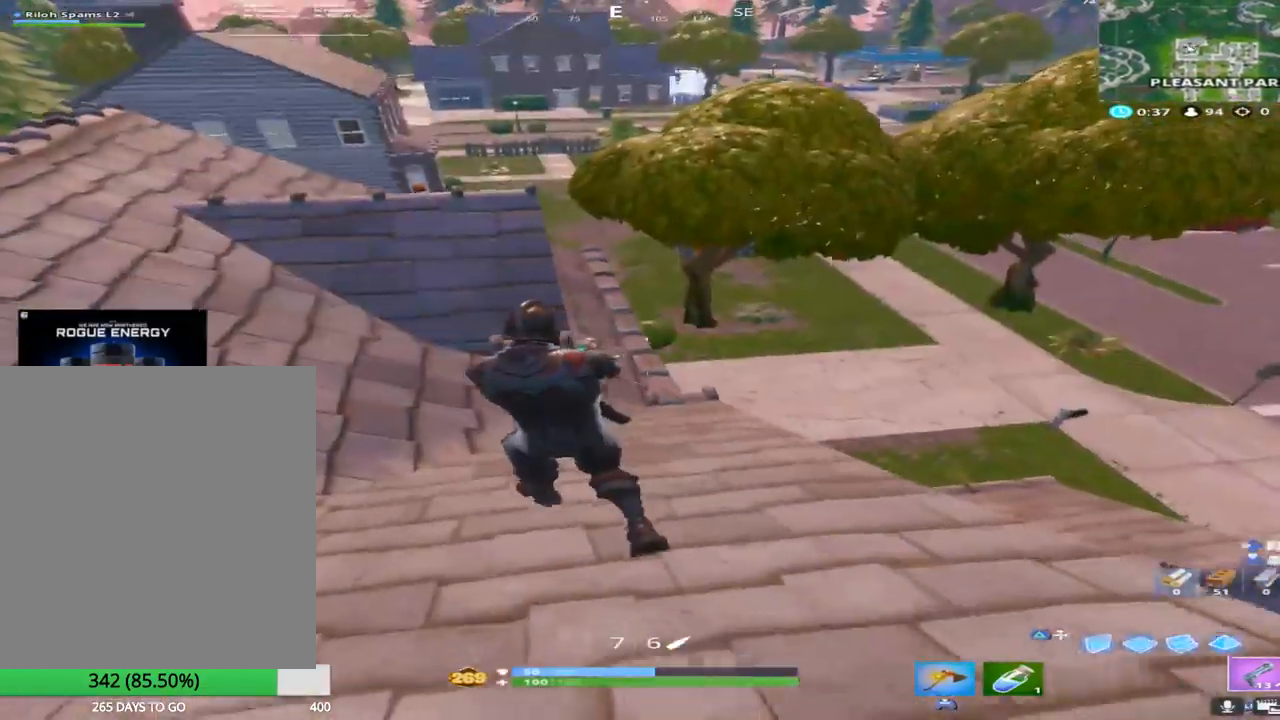
{"buttons": [], "left_stick": "up-left", "right_stick": "center", "events": [[33, "right_stick", "right"], [500, "right_stick", "center"]]}
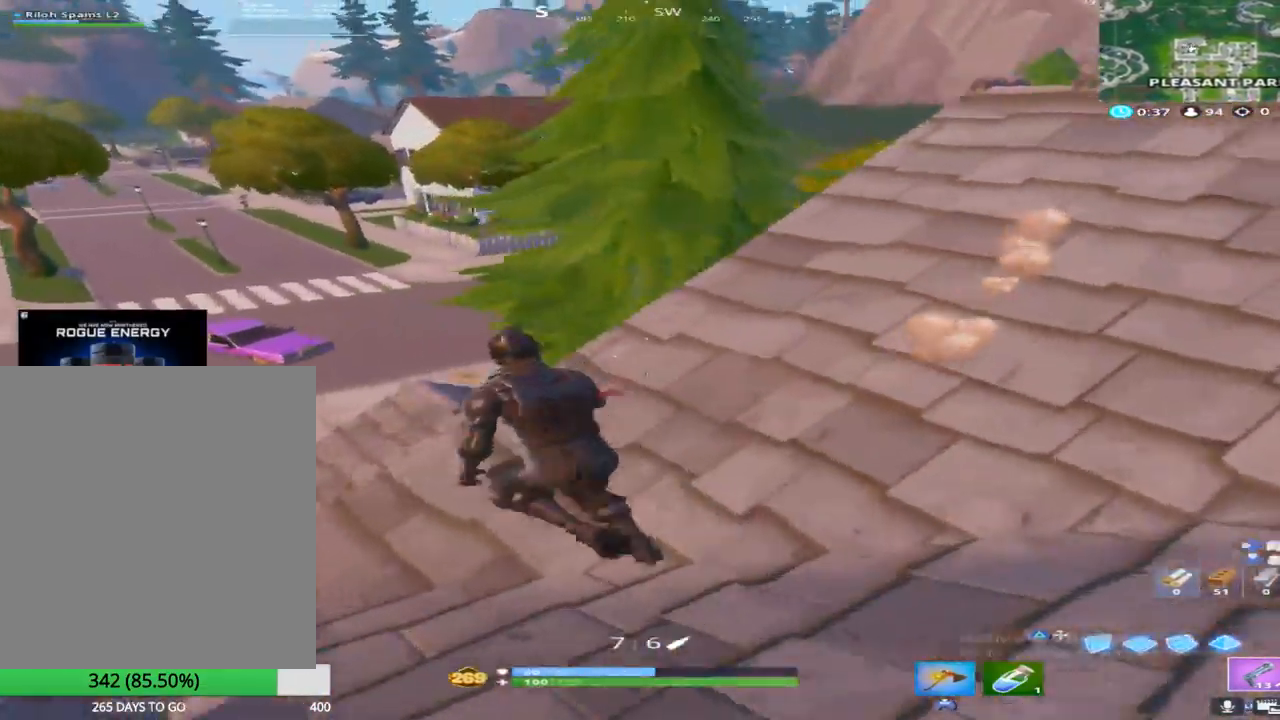
{"buttons": ["L2"], "left_stick": "left", "right_stick": "up", "events": [[33, "left_stick", "left"], [200, "right_stick", "left"], [333, "L2", "down"], [333, "left_stick", "center"], [333, "right_stick", "center"], [450, "right_stick", "up"], [467, "left_stick", "left"]]}
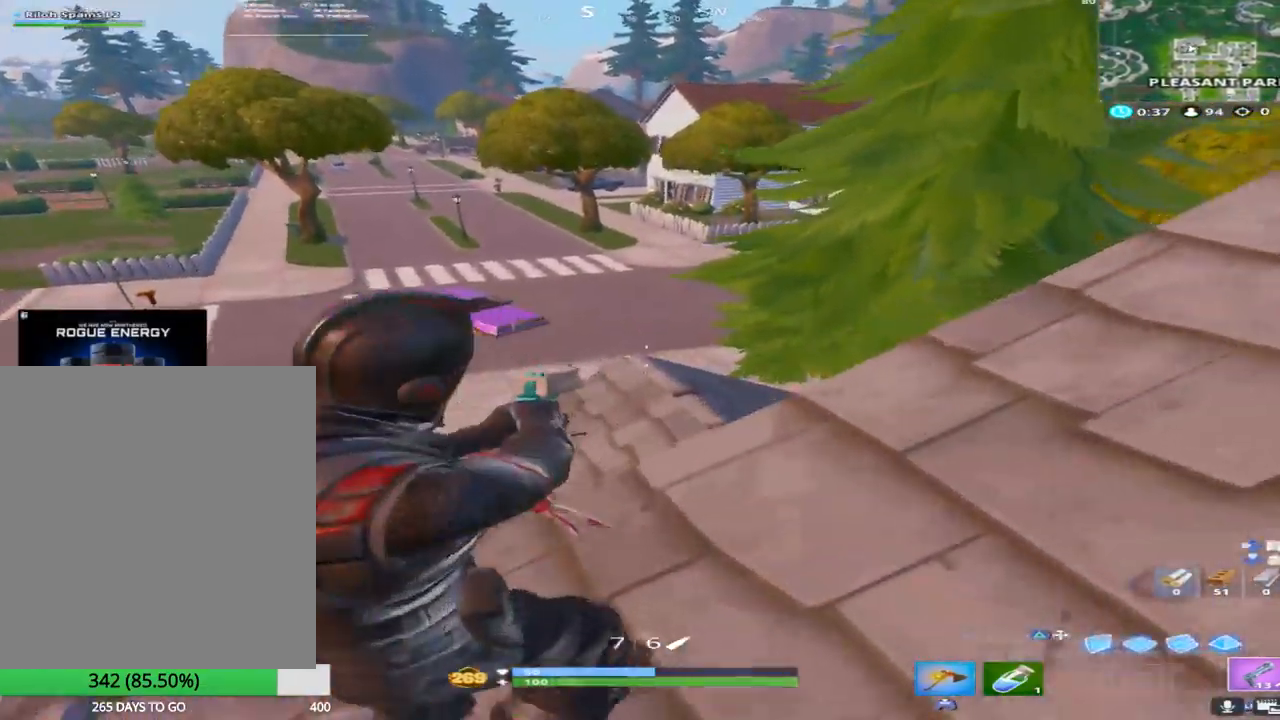
{"buttons": ["L2"], "left_stick": "up-left", "right_stick": "up", "events": [[167, "right_stick", "up-right"], [250, "left_stick", "center"], [317, "right_stick", "up"], [450, "left_stick", "up-left"]]}
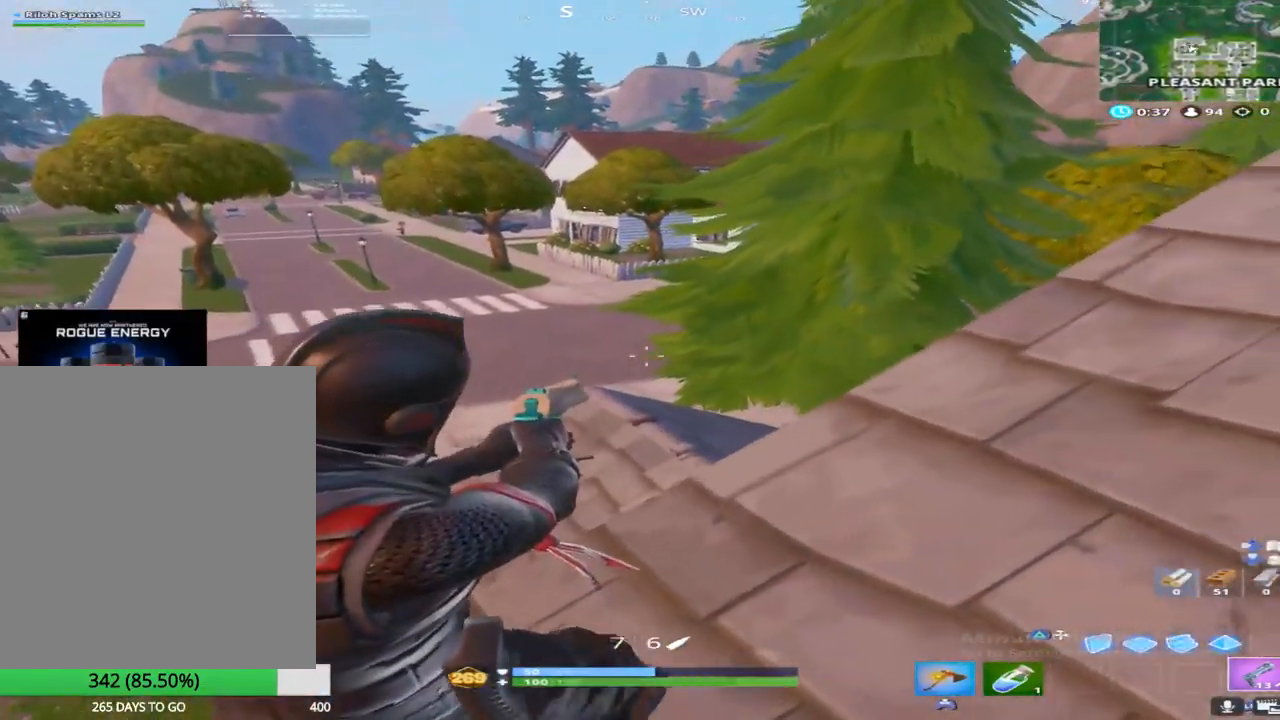
{"buttons": [], "left_stick": "up-left", "right_stick": "center", "events": [[183, "left_stick", "up"], [217, "right_stick", "center"], [267, "L2", "up"], [417, "left_stick", "up-left"]]}
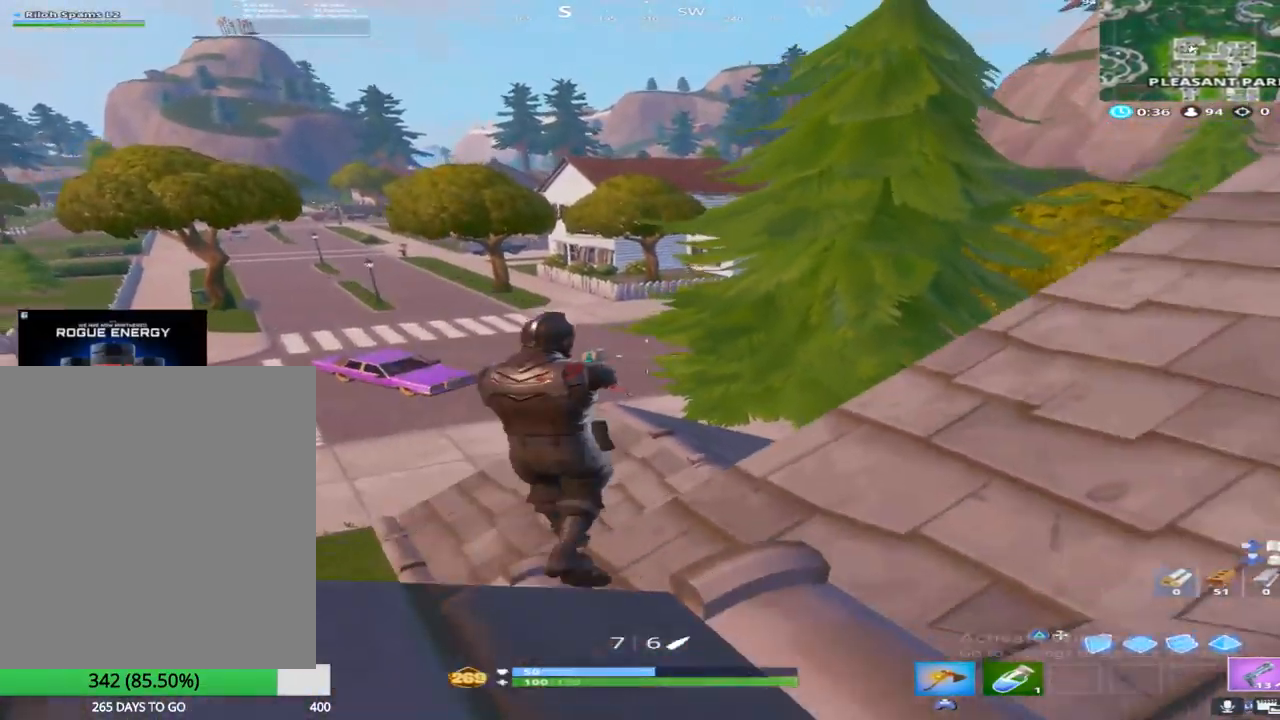
{"buttons": [], "left_stick": "up-left", "right_stick": "up", "events": [[150, "right_stick", "up"]]}
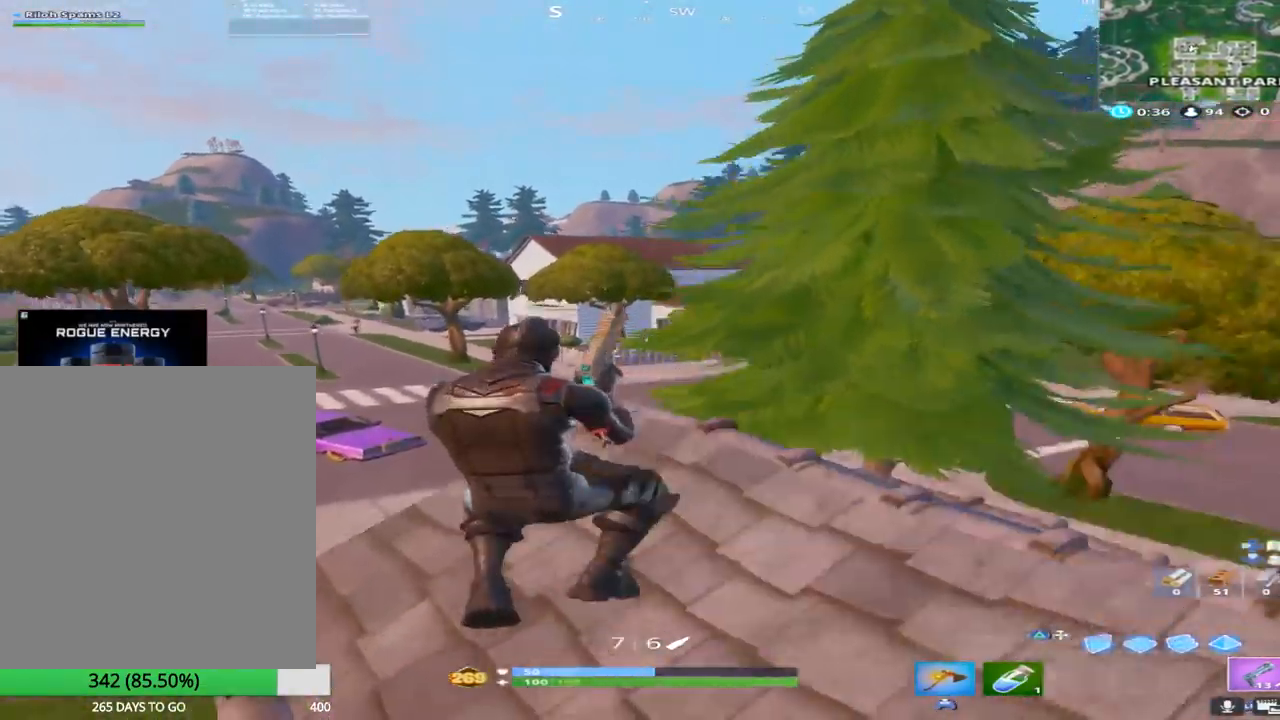
{"buttons": ["L2"], "left_stick": "up-left", "right_stick": "up-left", "events": [[67, "right_stick", "center"], [383, "right_stick", "up-left"], [500, "L2", "down"]]}
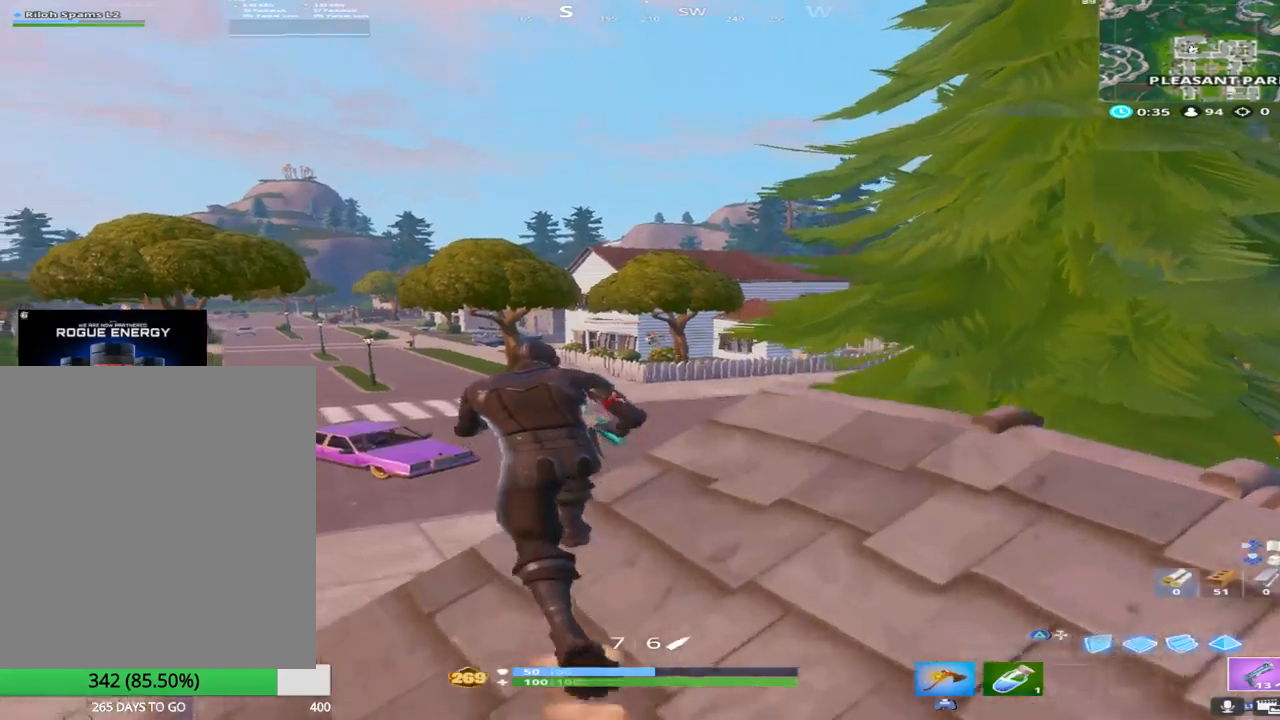
{"buttons": ["L2", "R2"], "left_stick": "center", "right_stick": "center", "events": [[67, "left_stick", "center"], [133, "right_stick", "up"], [350, "right_stick", "up-left"], [467, "R2", "down"], [483, "right_stick", "center"]]}
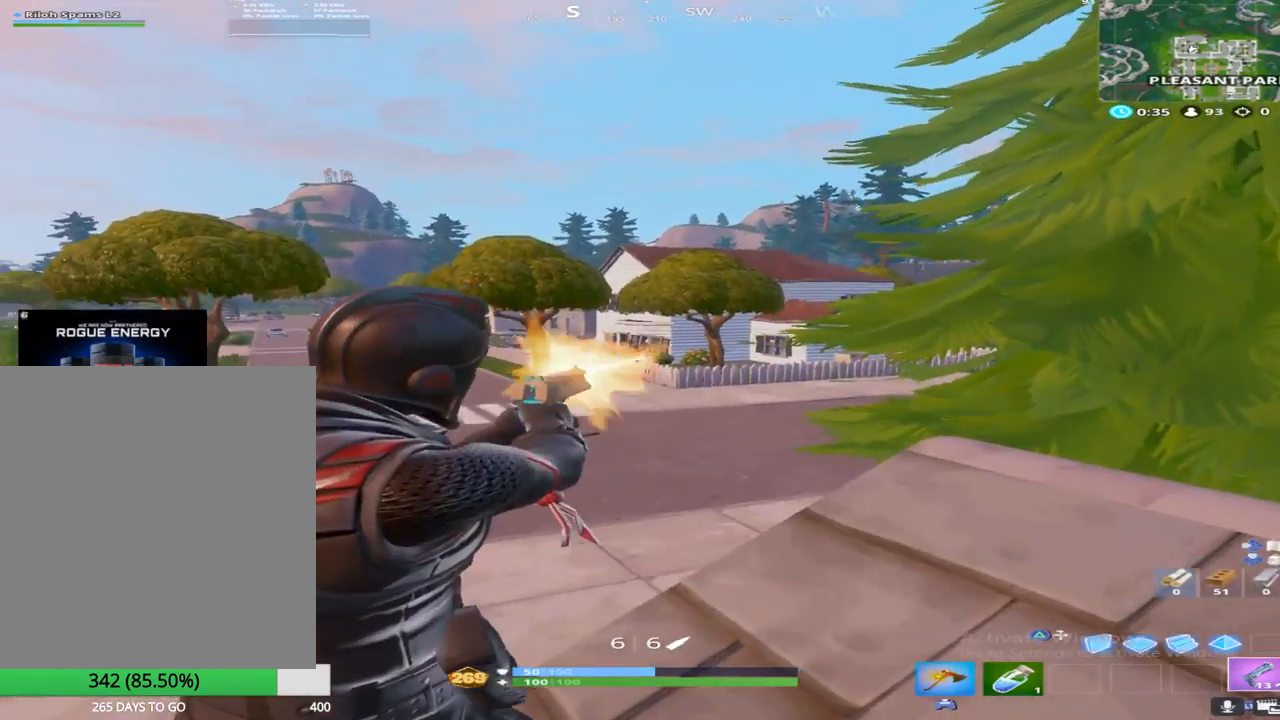
{"buttons": [], "left_stick": "up-right", "right_stick": "center", "events": [[17, "left_stick", "up-right"], [67, "L2", "up"], [100, "left_stick", "right"], [150, "R2", "up"], [150, "right_stick", "down"], [250, "left_stick", "up-right"], [317, "right_stick", "center"]]}
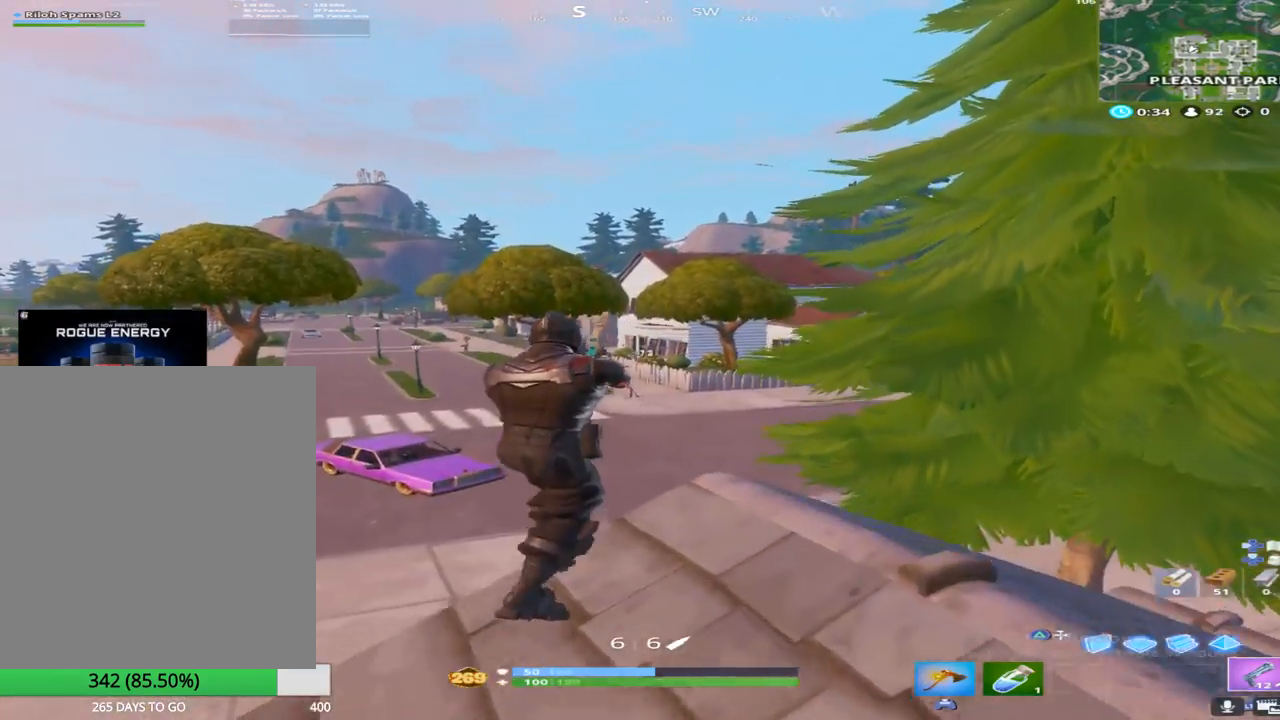
{"buttons": ["L2"], "left_stick": "left", "right_stick": "up-left", "events": [[183, "left_stick", "center"], [217, "L2", "down"], [450, "left_stick", "left"], [483, "right_stick", "up-left"]]}